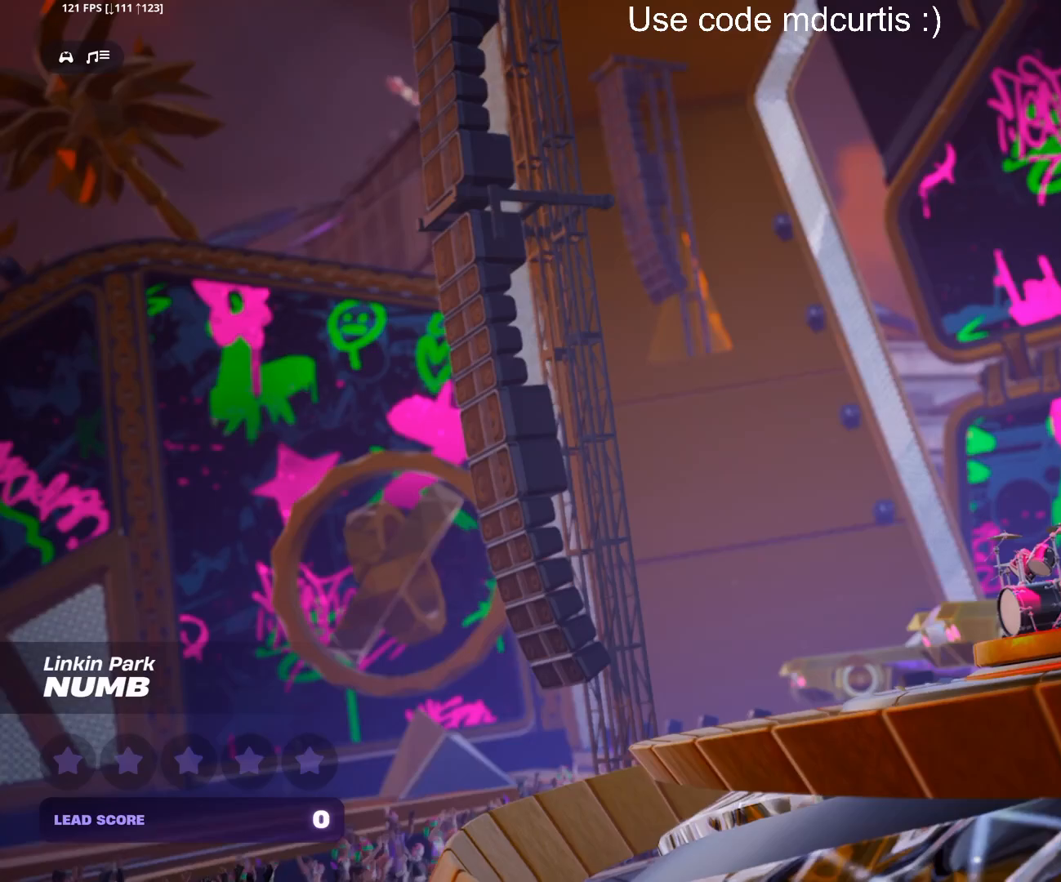
Gameplay with a controller (PlayStation layout); each line is a JSON object with the inputs held at the frame after it. "events" lists button and stick changes between this image and that frame as [ms after this image, input, new state], when the widget could be followed in between. Not read: left_stick right_stick.
{"buttons": [], "events": []}
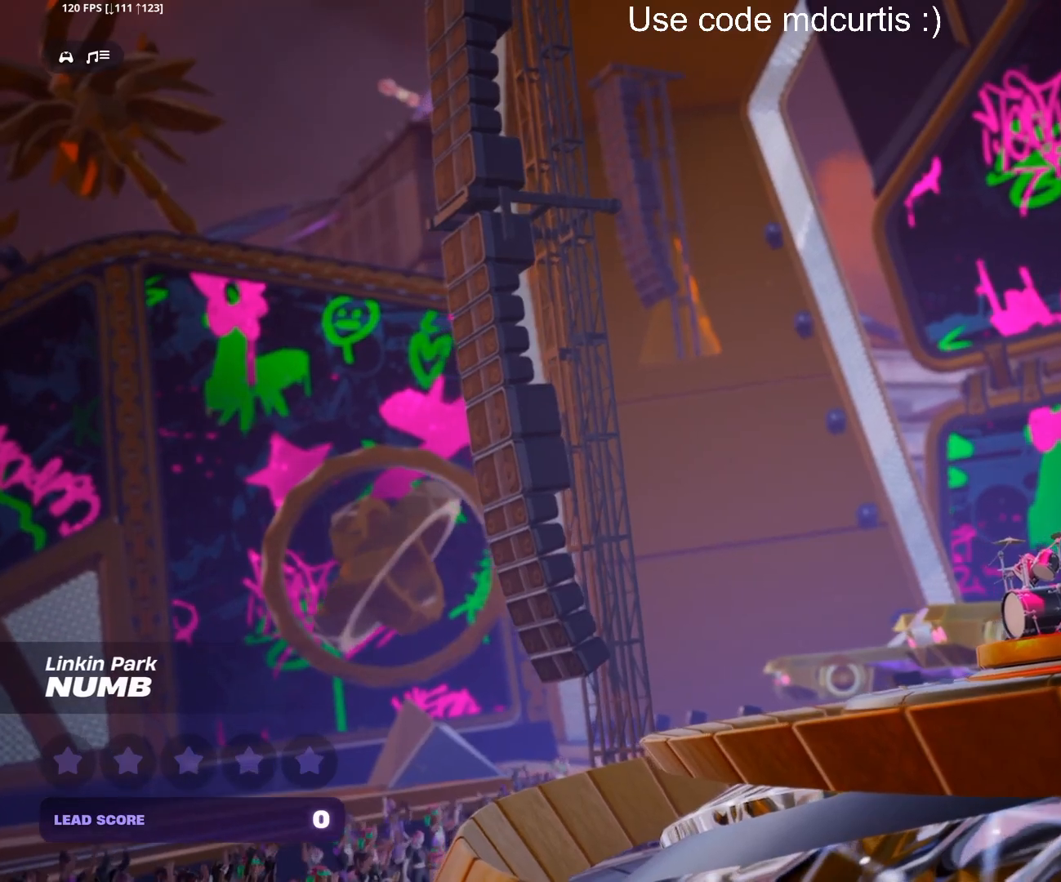
{"buttons": [], "events": []}
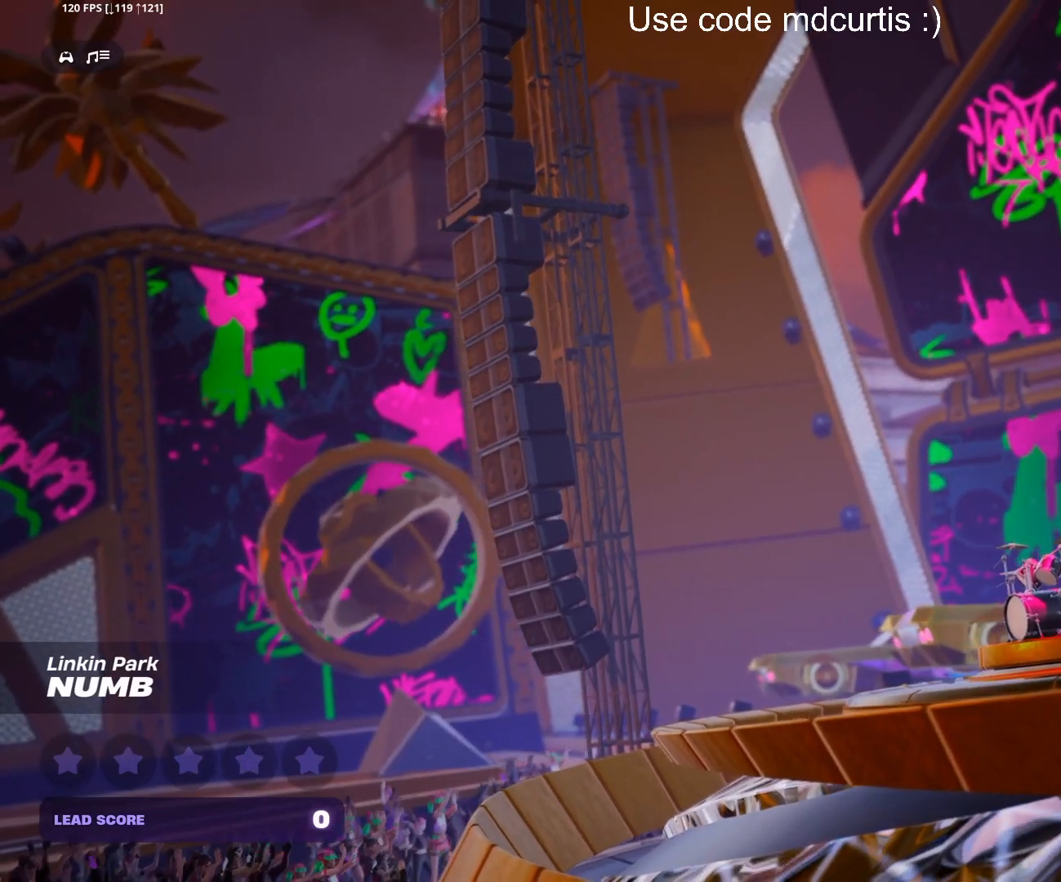
{"buttons": [], "events": []}
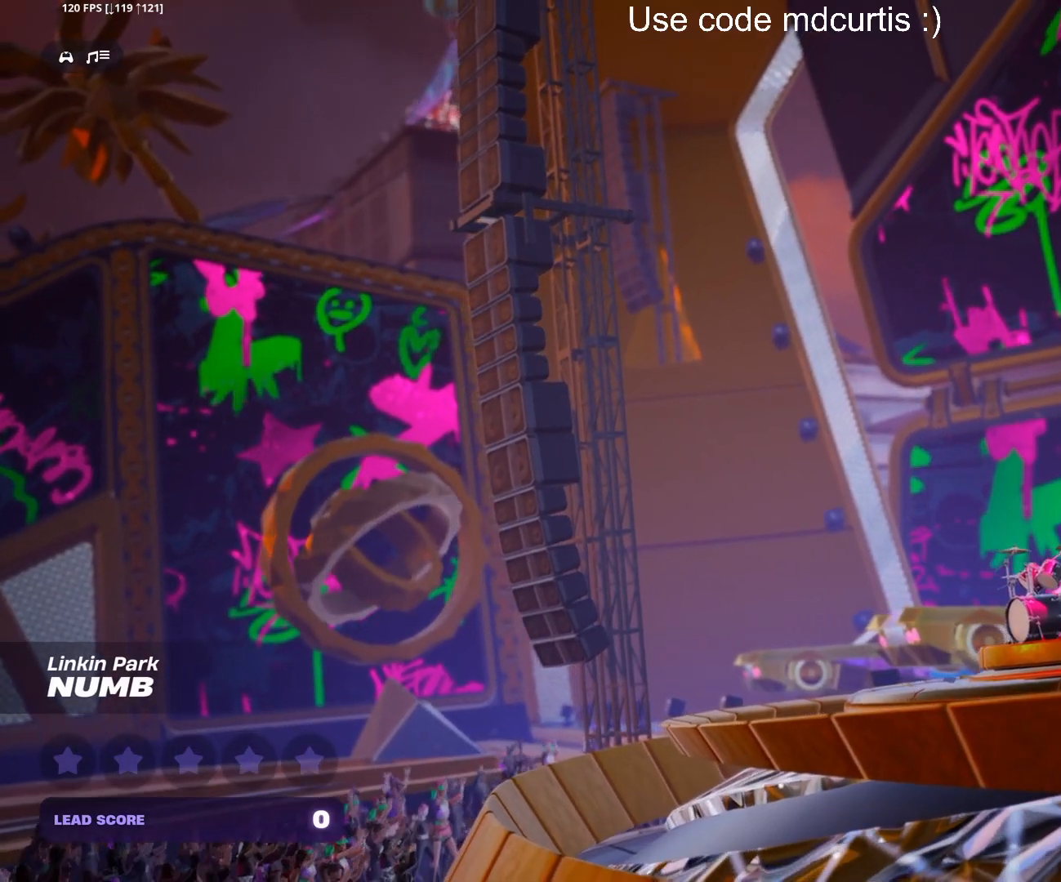
{"buttons": [], "events": []}
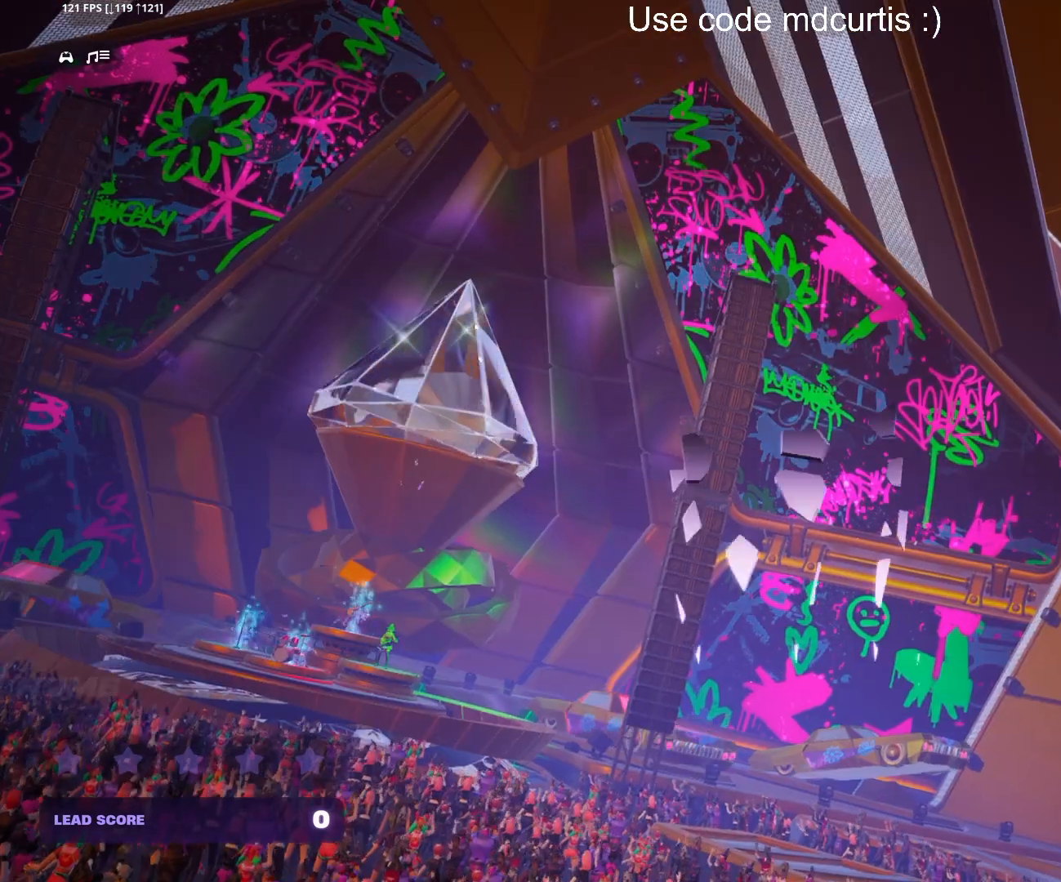
{"buttons": [], "events": []}
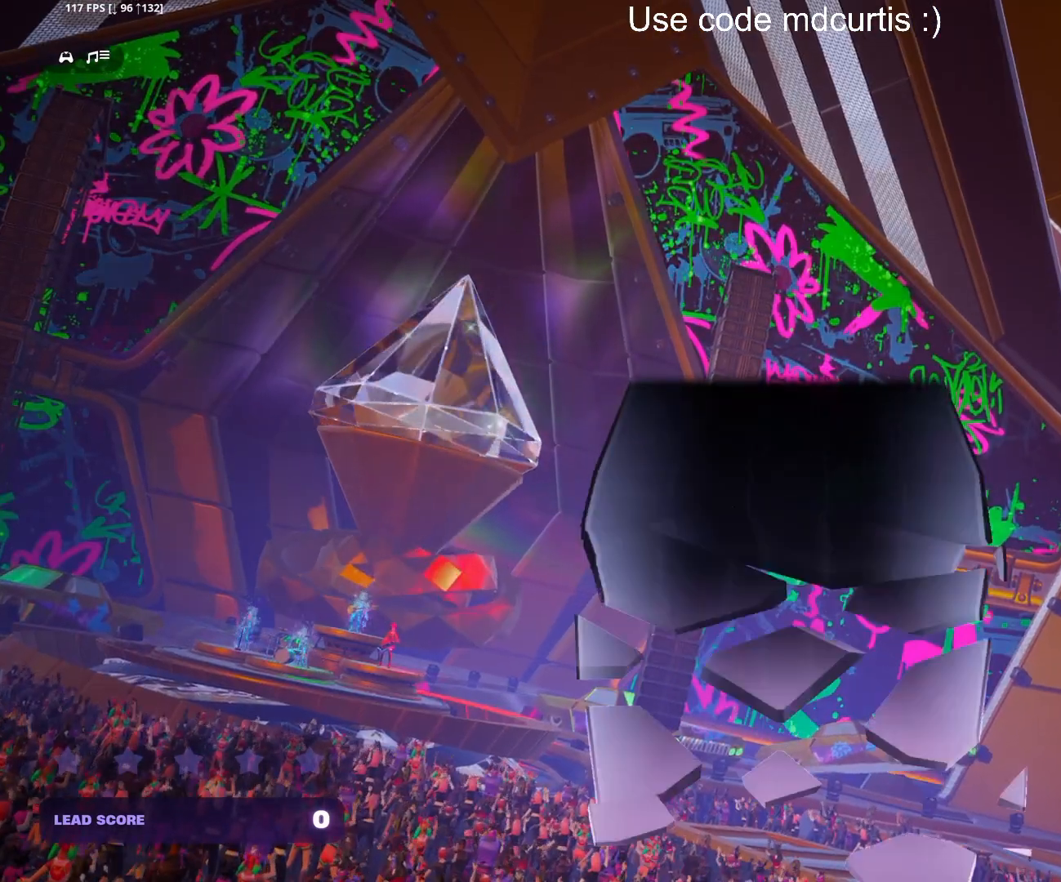
{"buttons": [], "events": []}
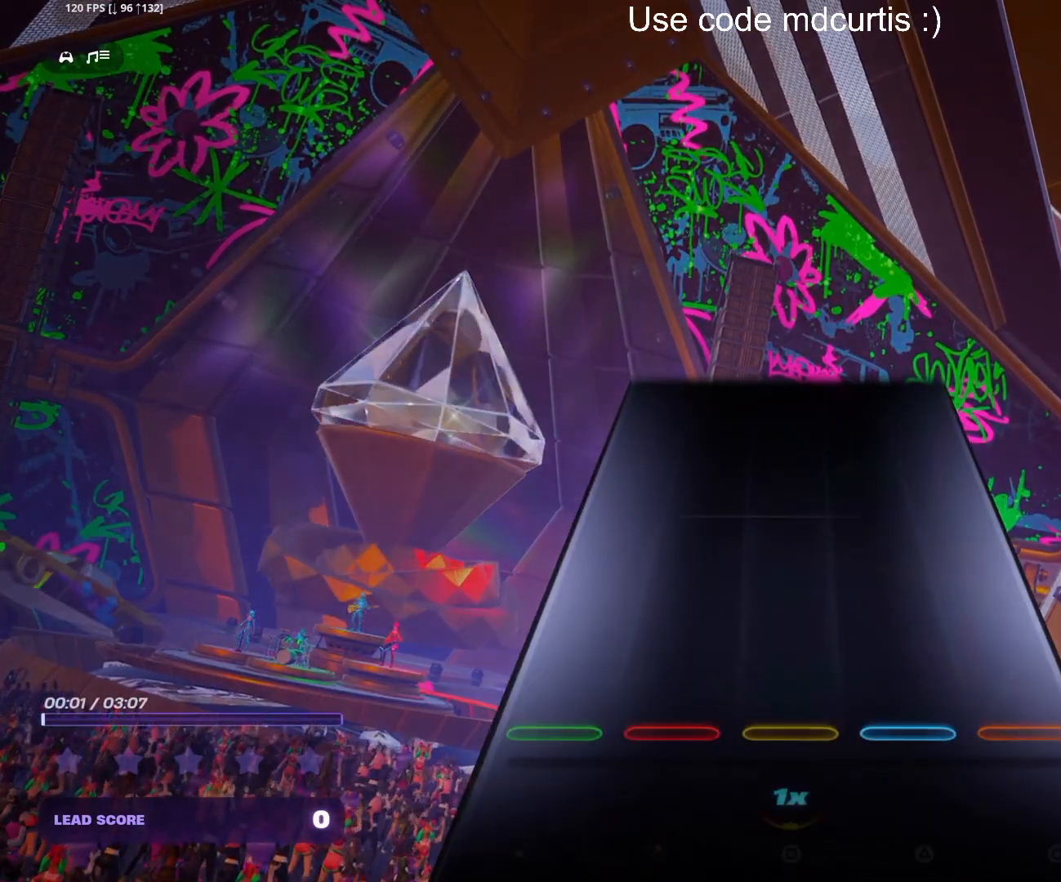
{"buttons": [], "events": []}
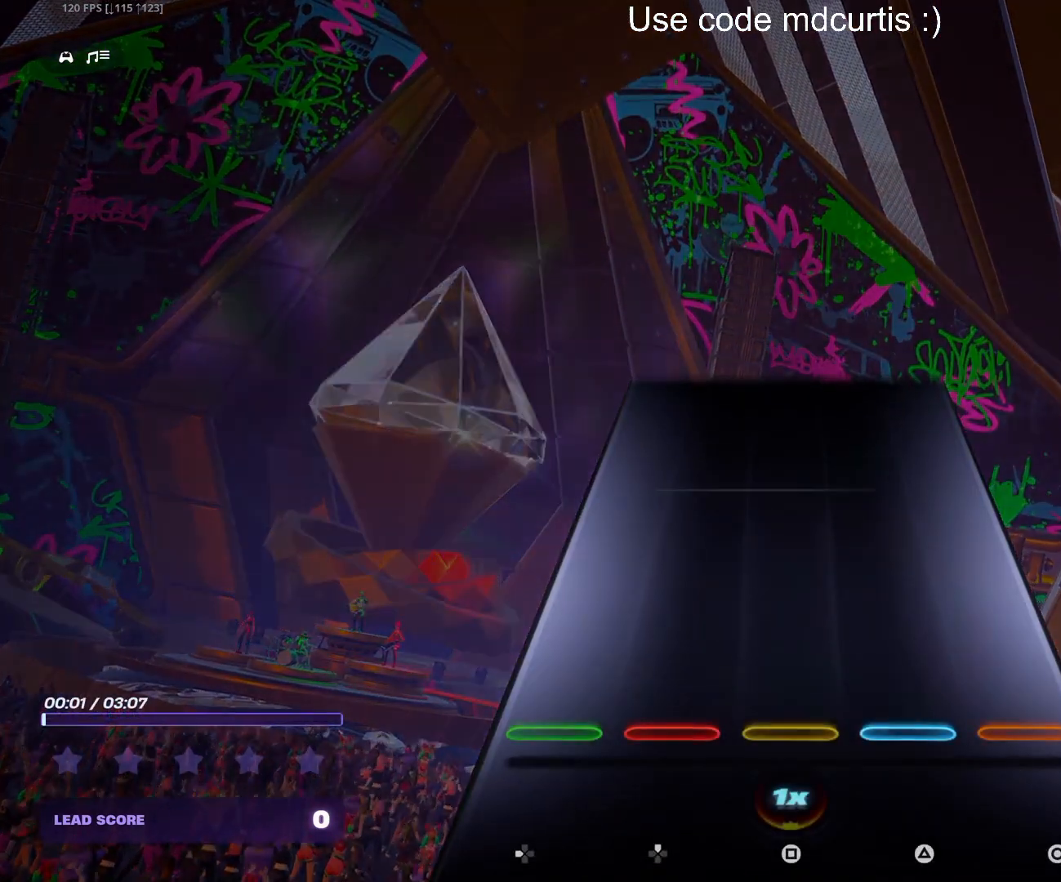
{"buttons": [], "events": []}
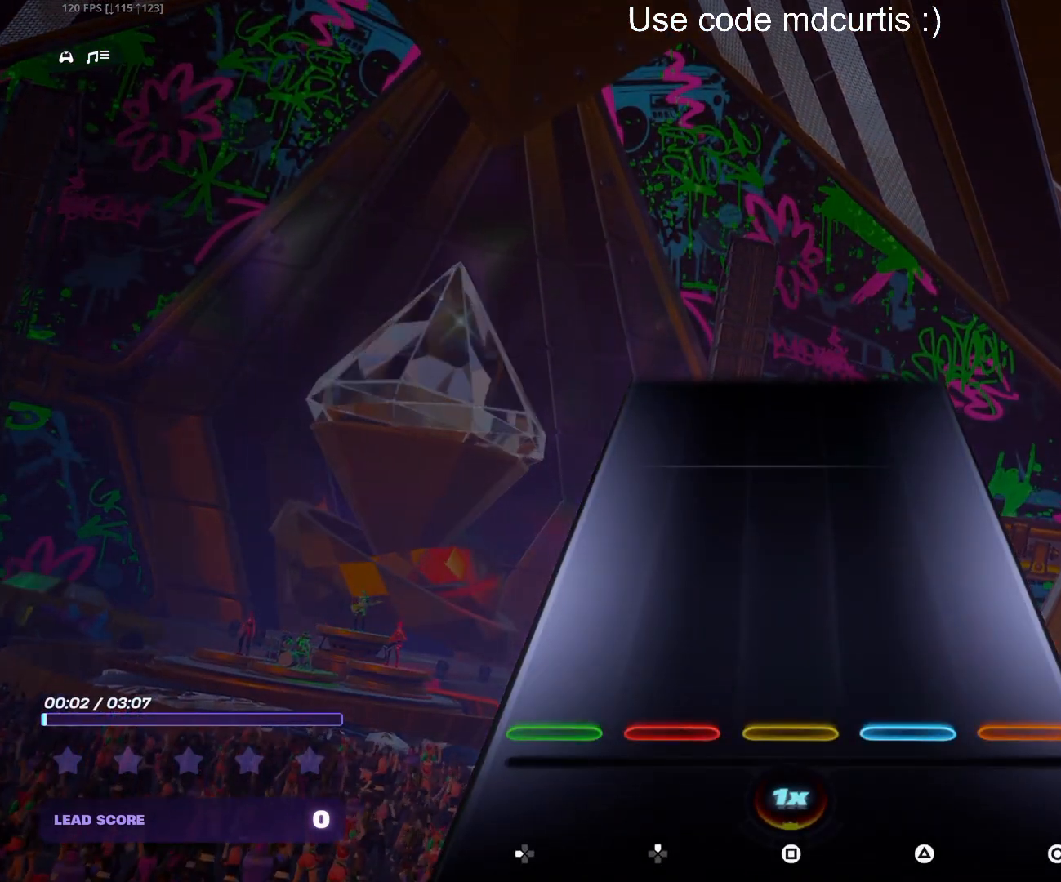
{"buttons": [], "events": []}
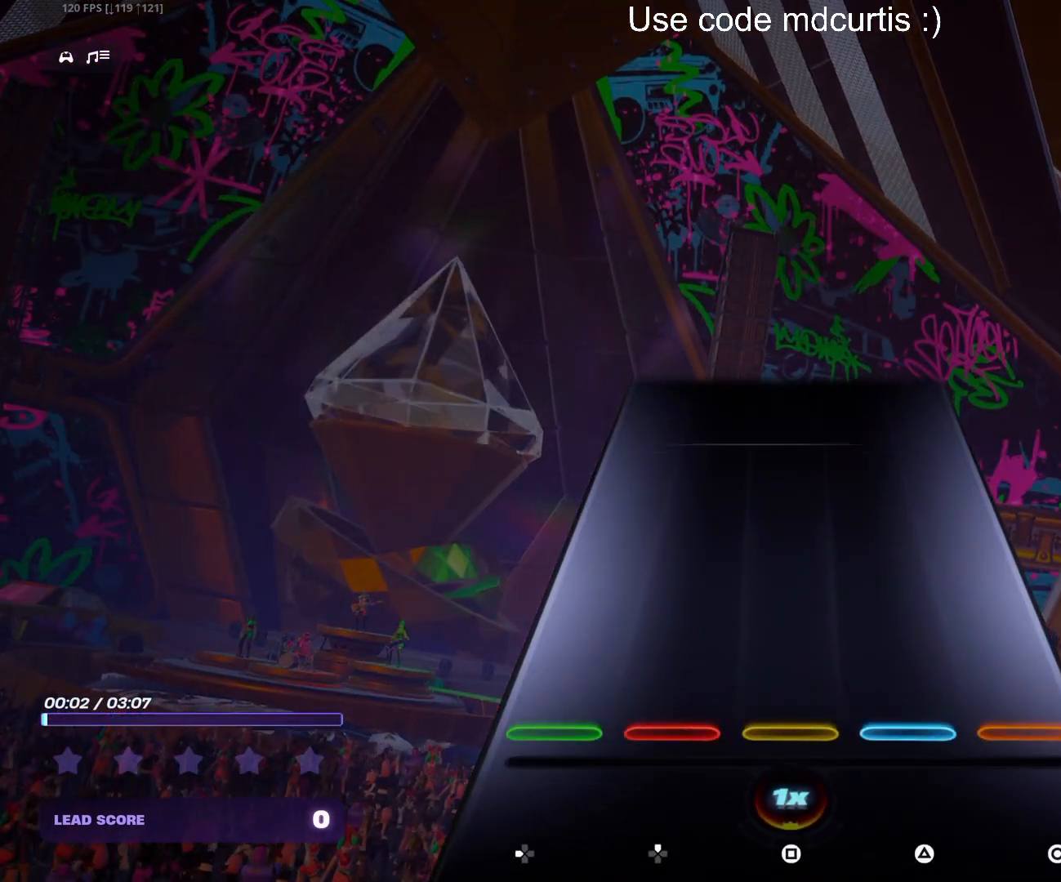
{"buttons": [], "events": []}
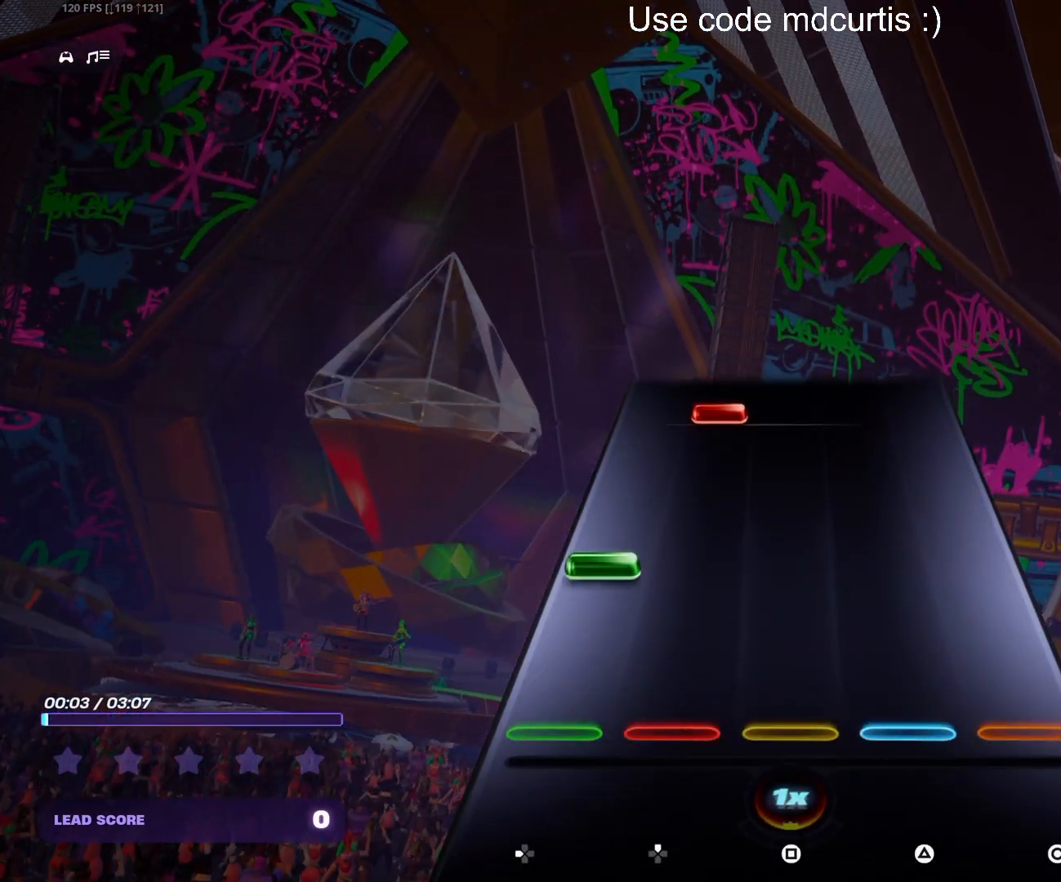
{"buttons": ["DPAD_UP"], "events": [[167, "DPAD_LEFT", "down"], [267, "DPAD_LEFT", "up"], [433, "DPAD_UP", "down"]]}
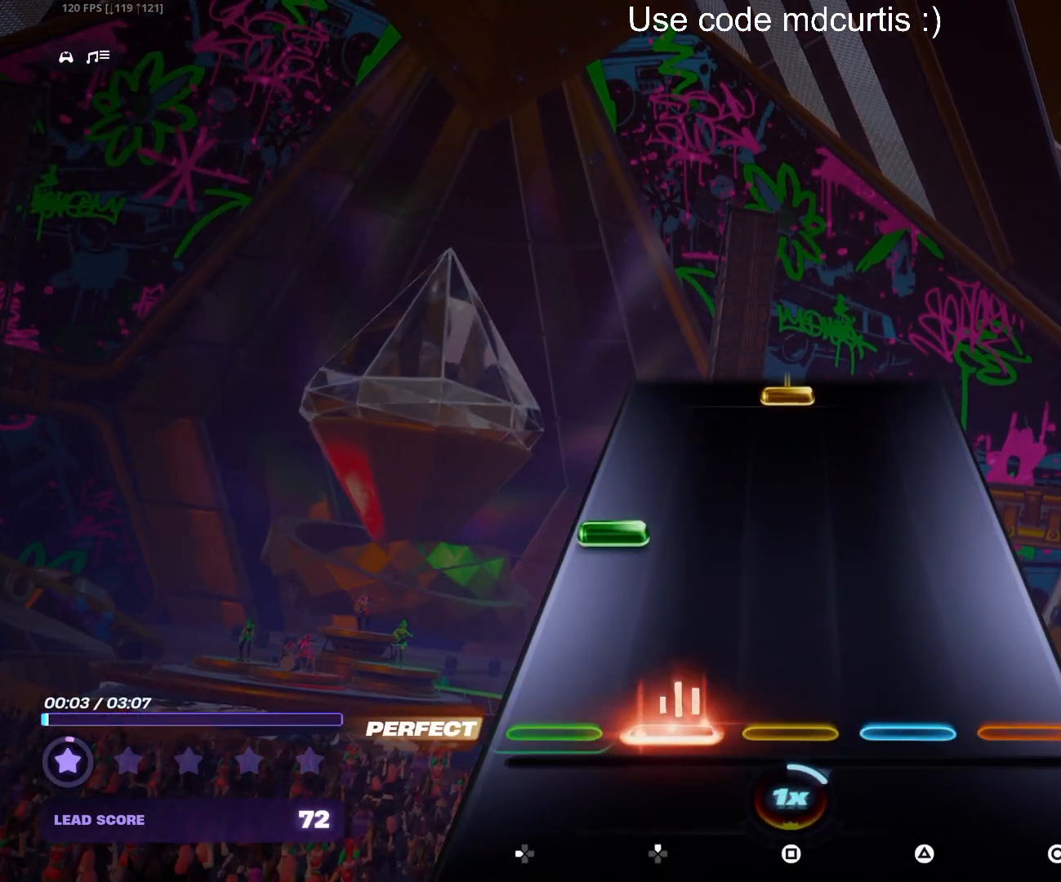
{"buttons": ["SQUARE"], "events": [[17, "DPAD_UP", "up"], [200, "DPAD_LEFT", "down"], [300, "DPAD_LEFT", "up"], [483, "SQUARE", "down"]]}
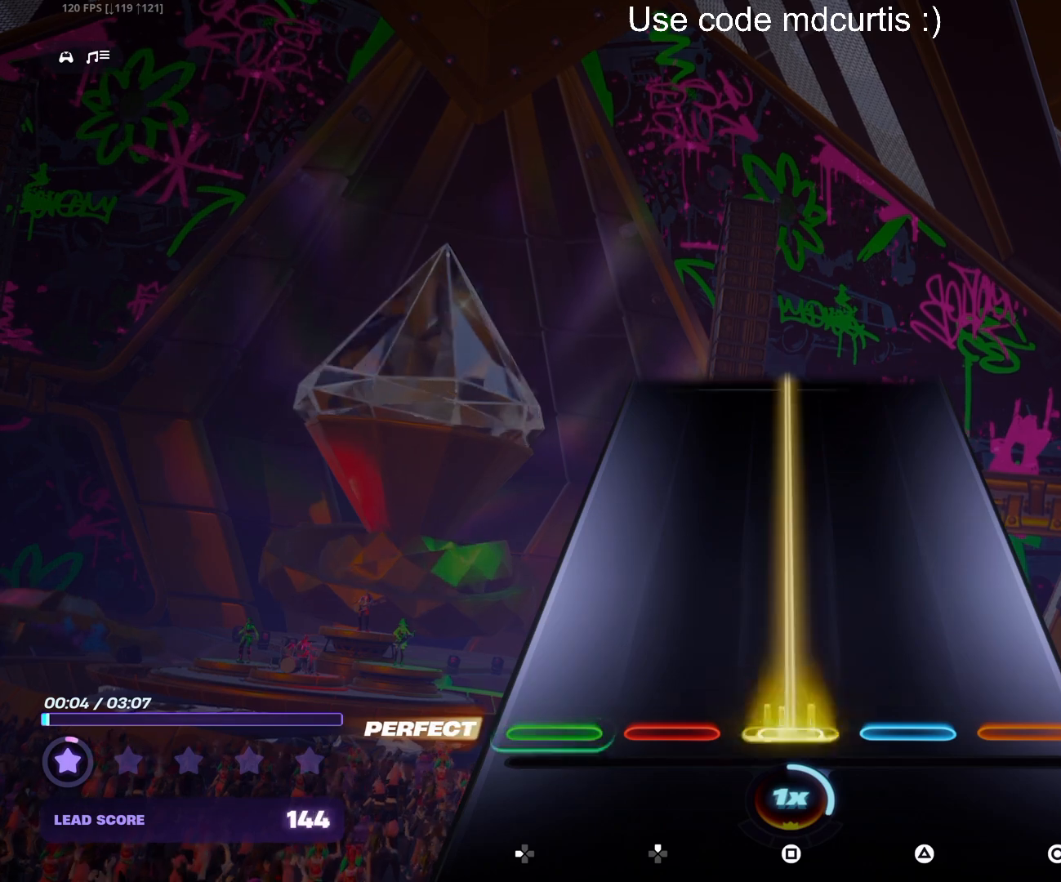
{"buttons": ["SQUARE"], "events": []}
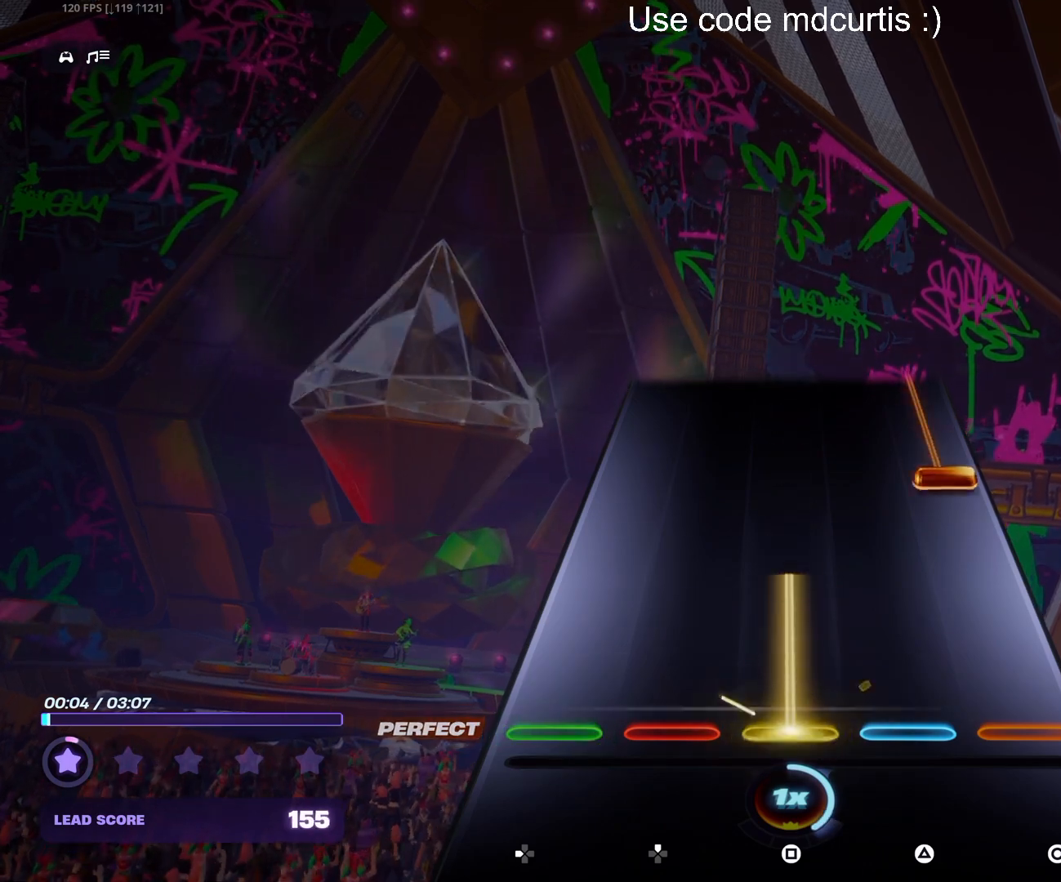
{"buttons": ["CIRCLE"], "events": [[183, "SQUARE", "up"], [283, "CIRCLE", "down"]]}
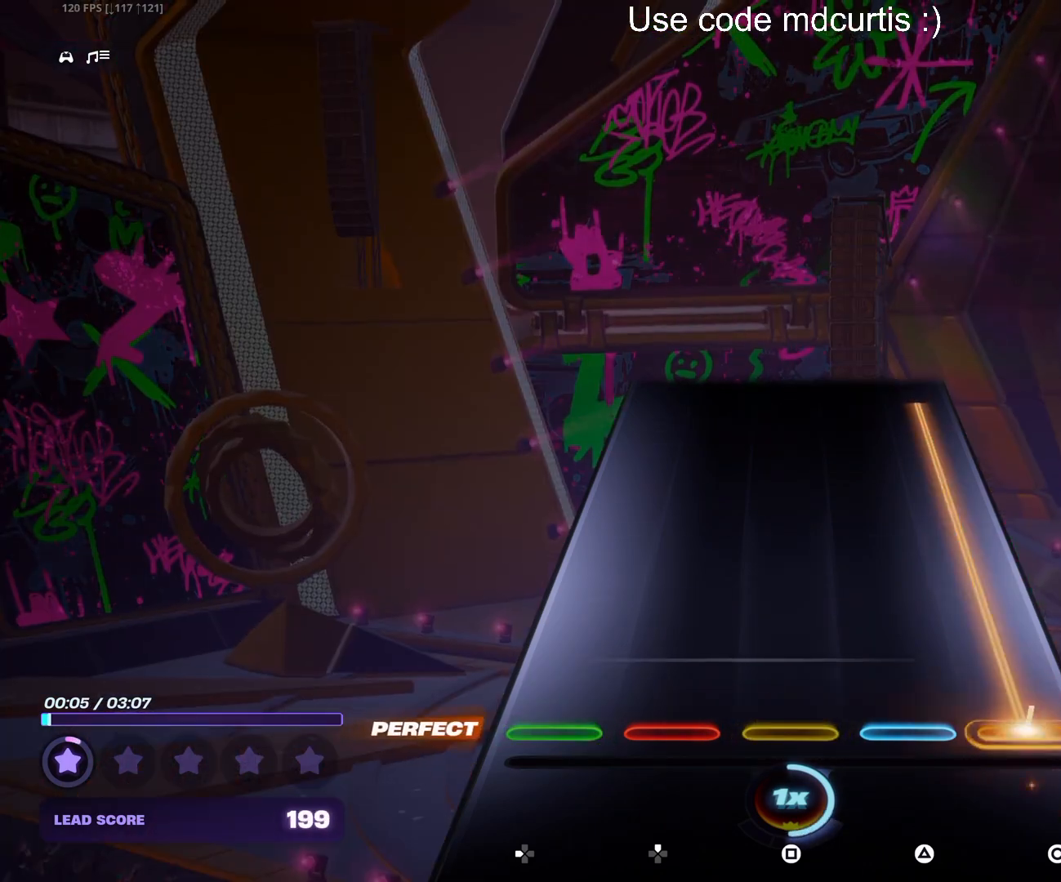
{"buttons": ["CIRCLE"], "events": []}
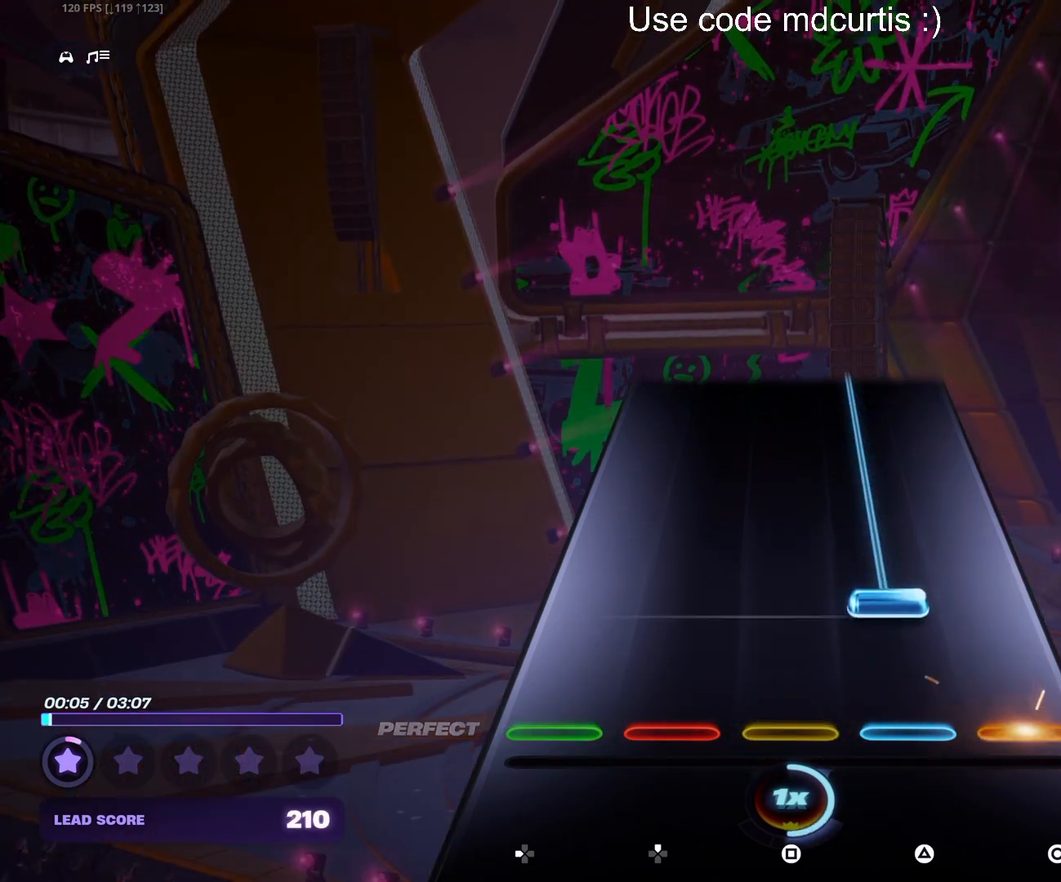
{"buttons": ["TRIANGLE"], "events": [[33, "CIRCLE", "up"], [117, "TRIANGLE", "down"]]}
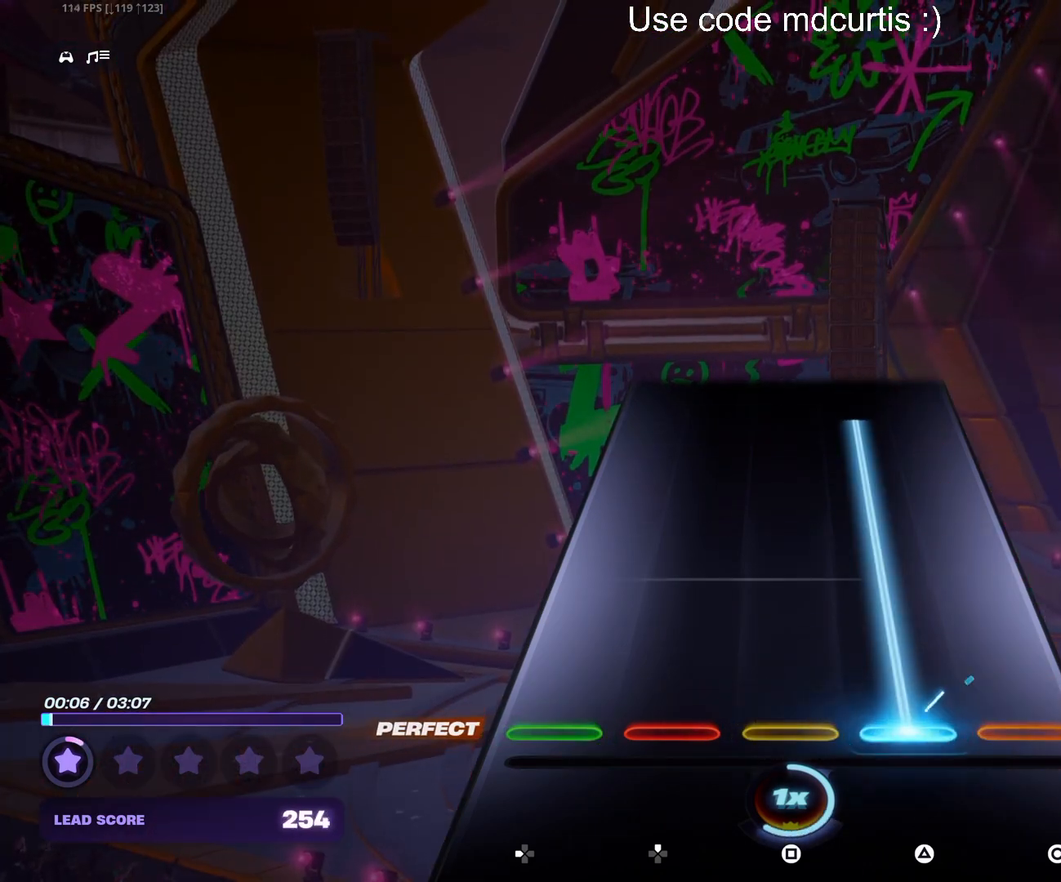
{"buttons": ["TRIANGLE"], "events": []}
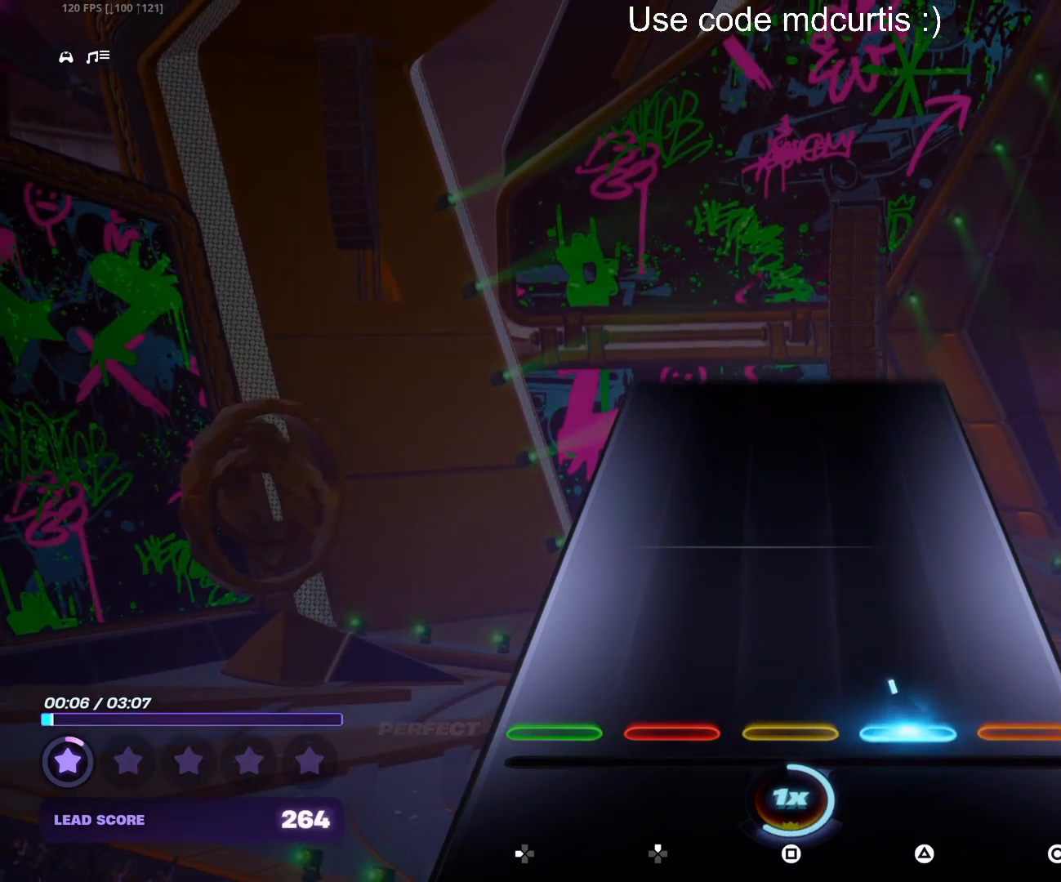
{"buttons": [], "events": [[133, "TRIANGLE", "up"]]}
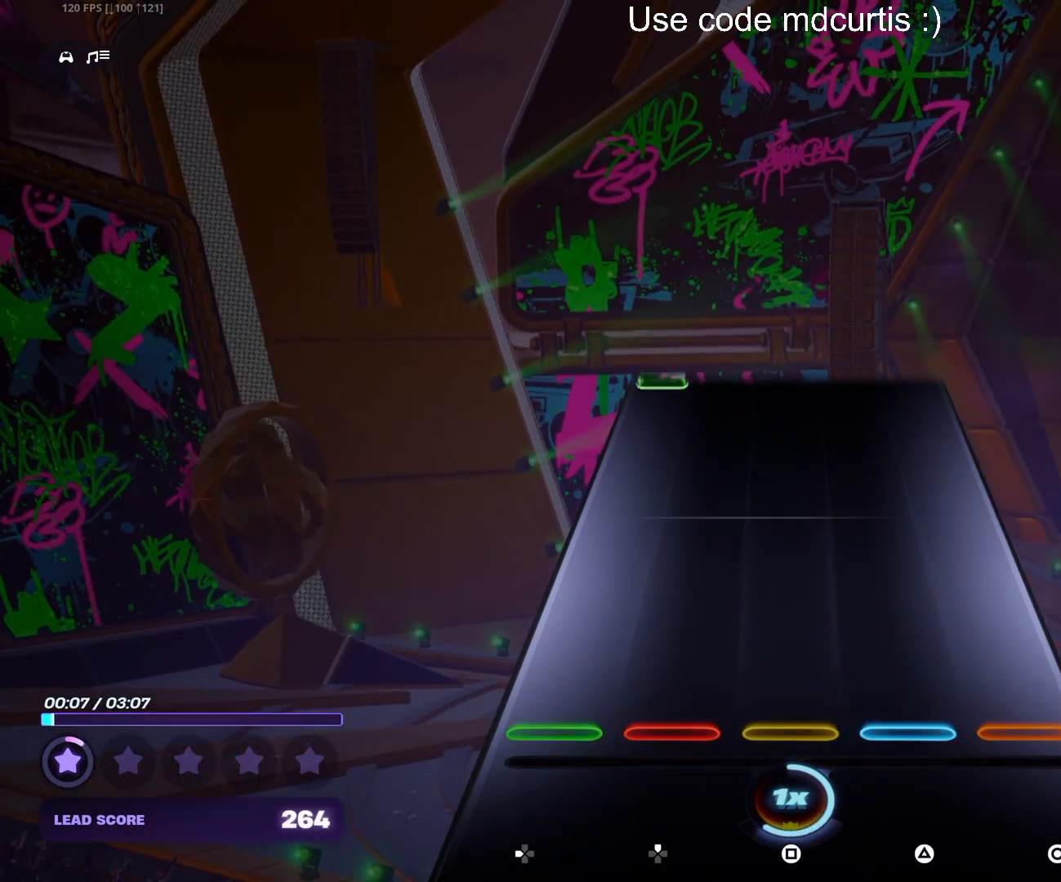
{"buttons": [], "events": []}
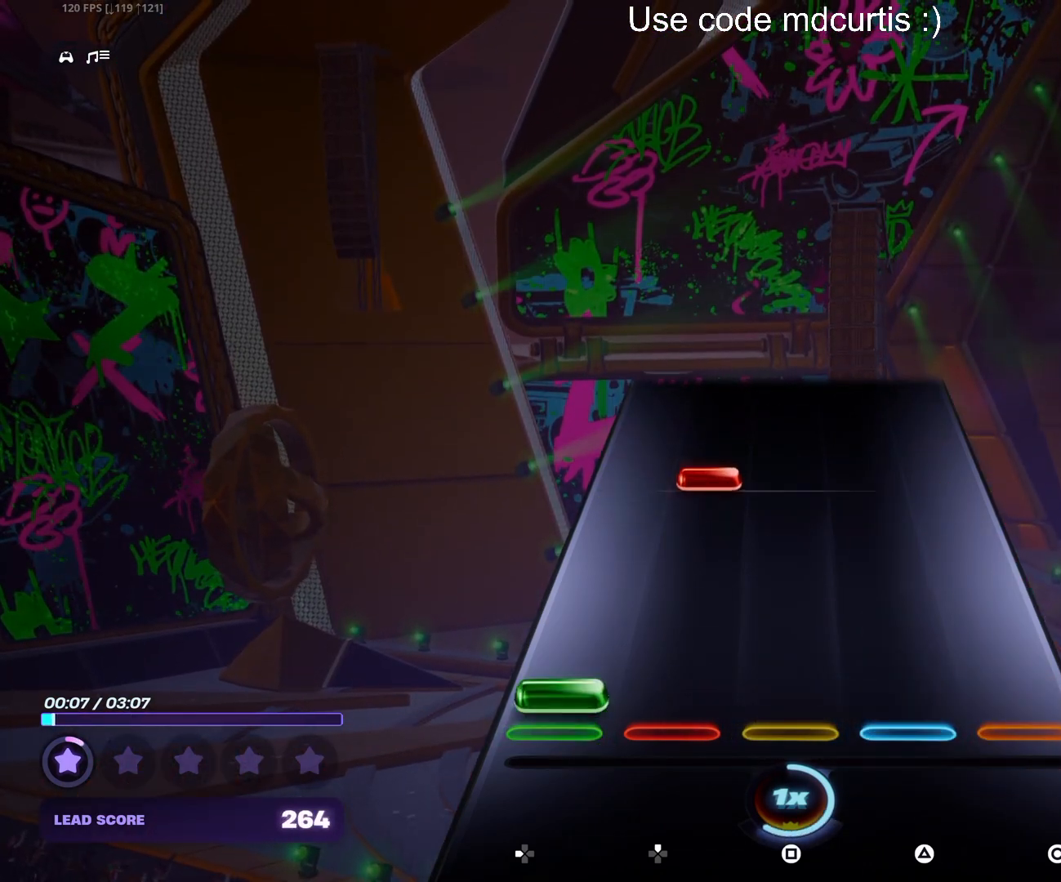
{"buttons": [], "events": [[17, "DPAD_LEFT", "down"], [133, "DPAD_LEFT", "up"], [300, "DPAD_UP", "down"], [383, "DPAD_UP", "up"]]}
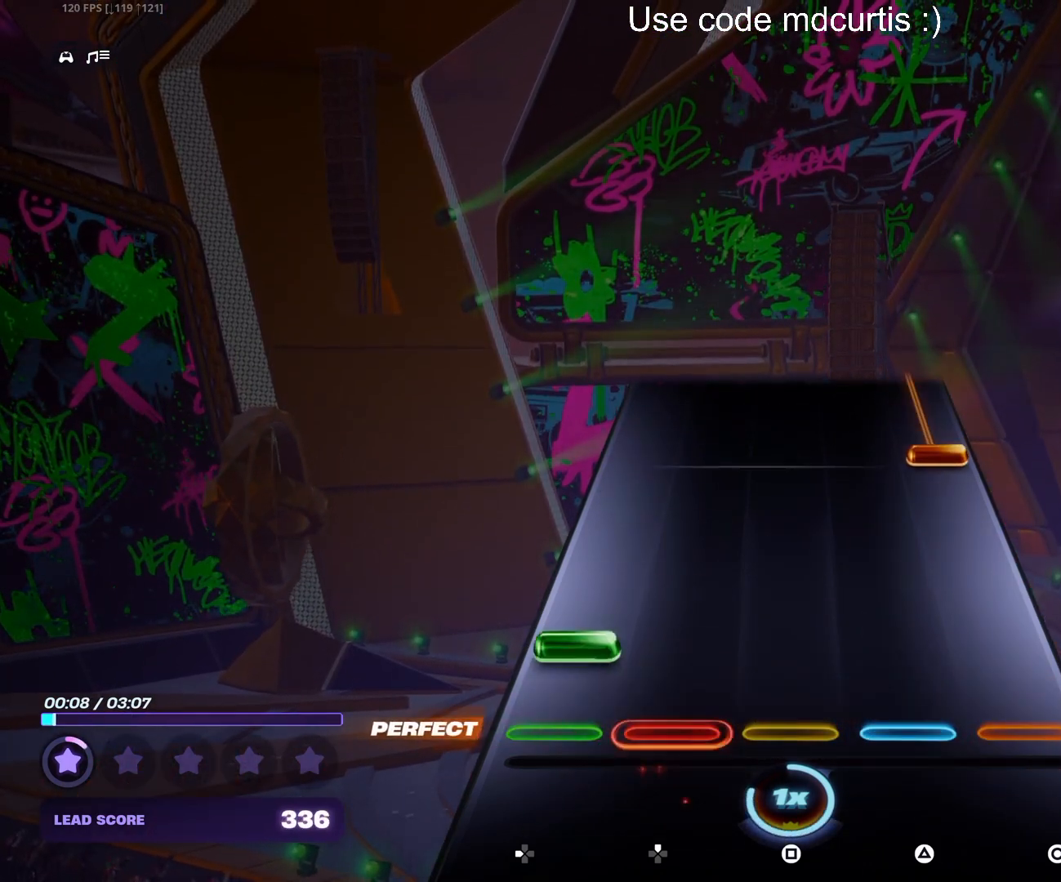
{"buttons": ["CIRCLE"], "events": [[67, "DPAD_LEFT", "down"], [167, "DPAD_LEFT", "up"], [350, "CIRCLE", "down"]]}
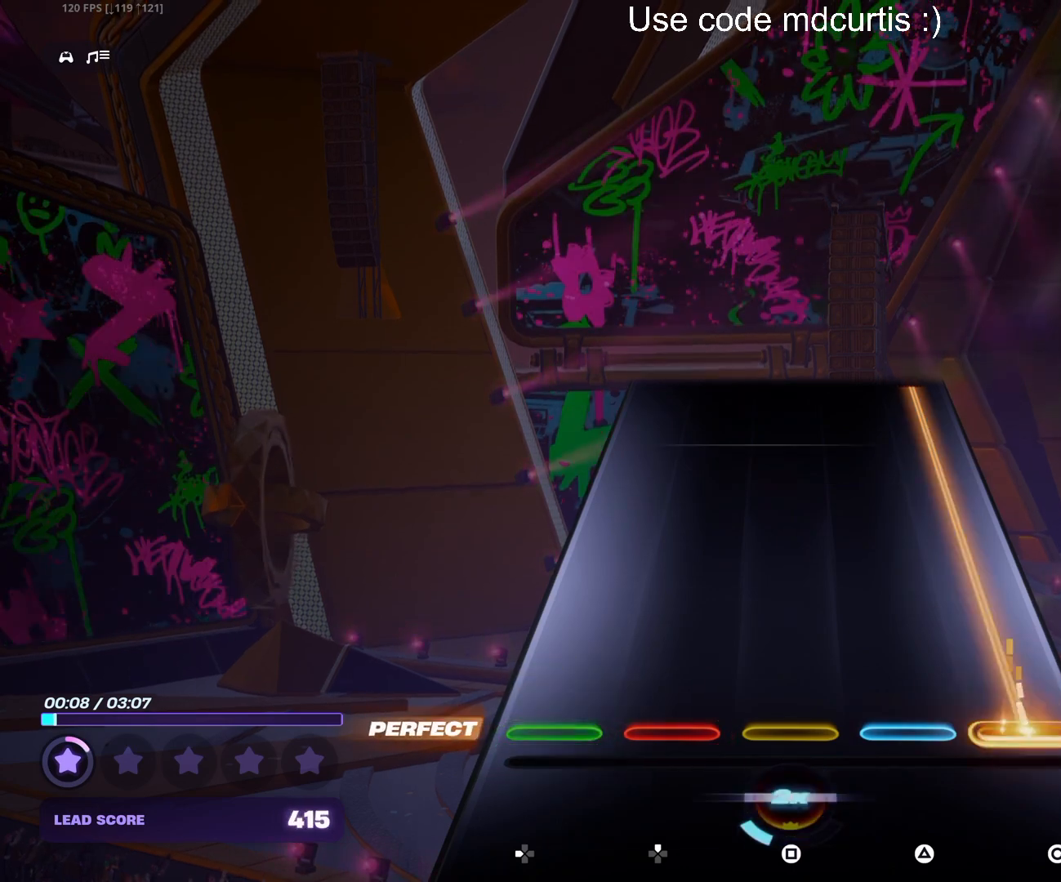
{"buttons": ["CIRCLE"], "events": []}
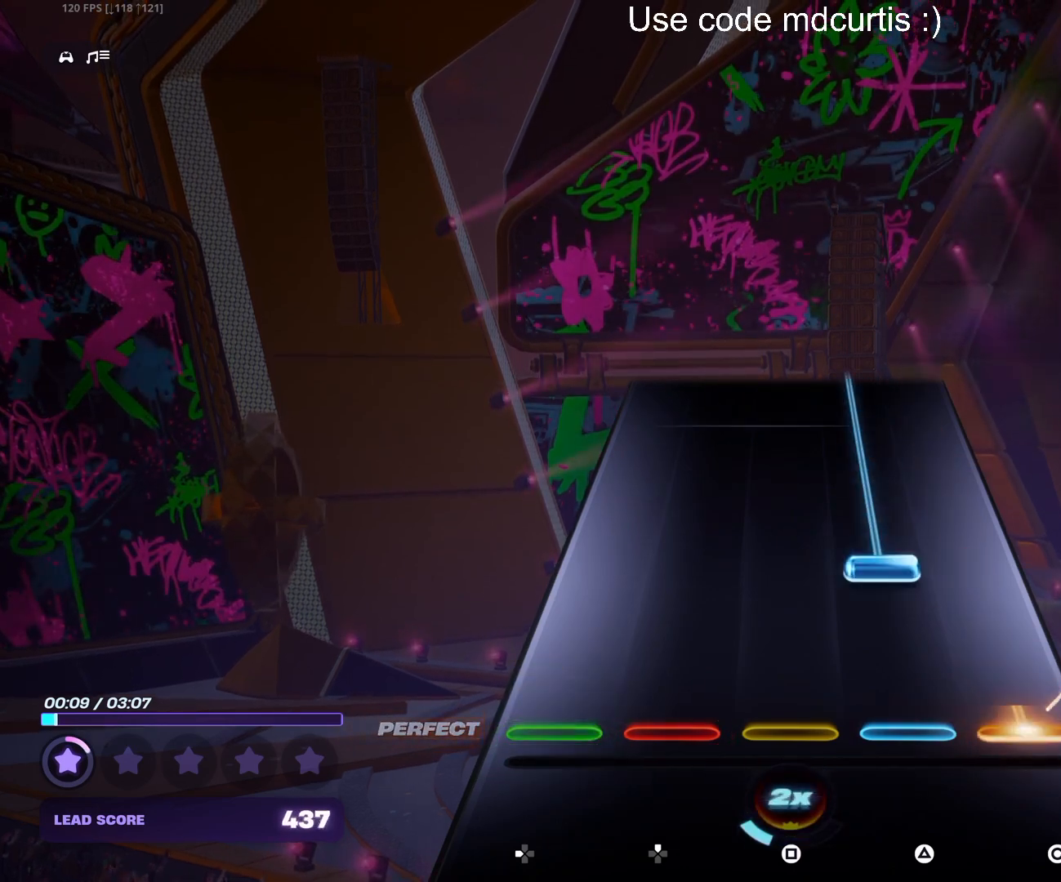
{"buttons": ["TRIANGLE"], "events": [[67, "CIRCLE", "up"], [150, "TRIANGLE", "down"]]}
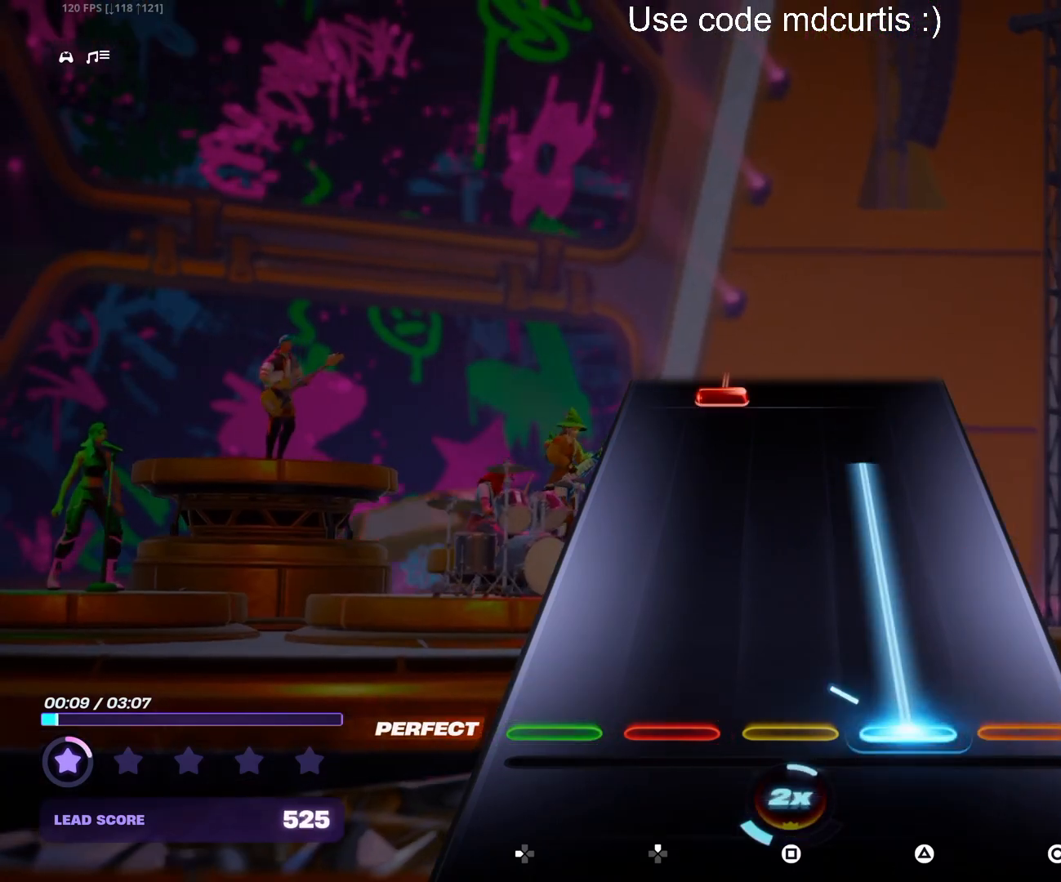
{"buttons": ["DPAD_UP"], "events": [[483, "DPAD_UP", "down"], [483, "TRIANGLE", "up"]]}
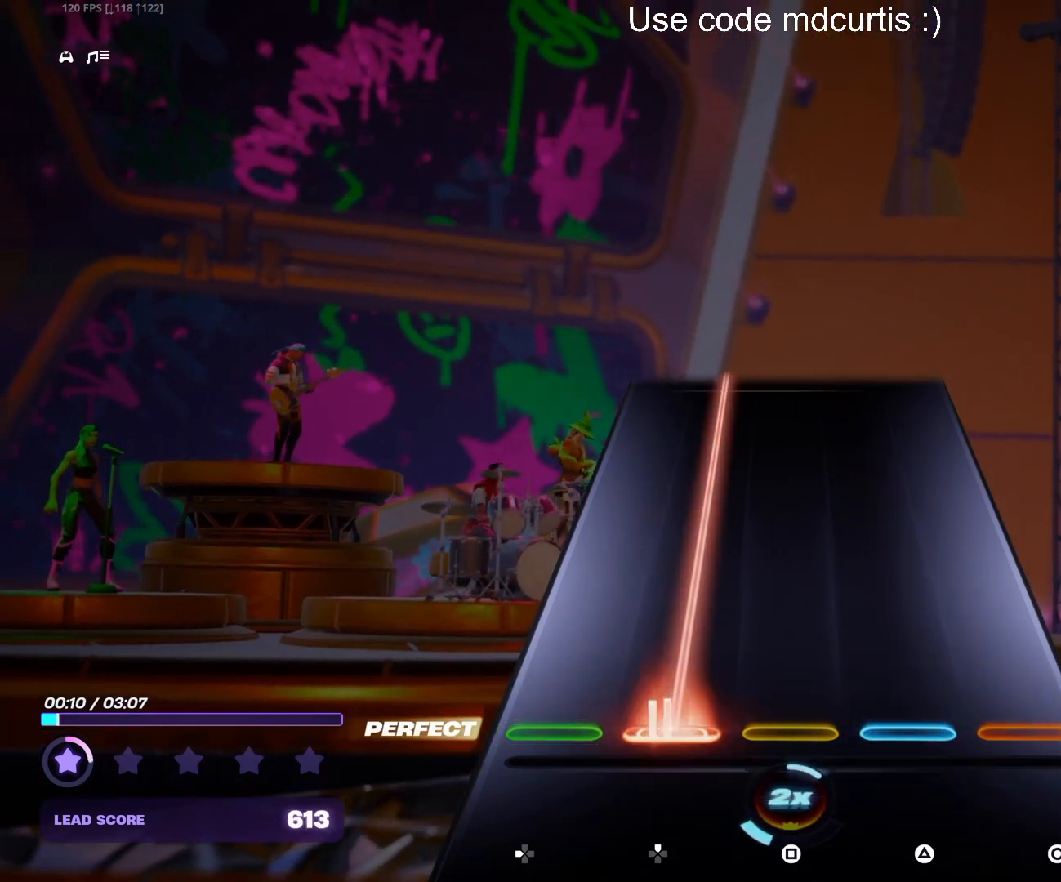
{"buttons": ["DPAD_UP"], "events": []}
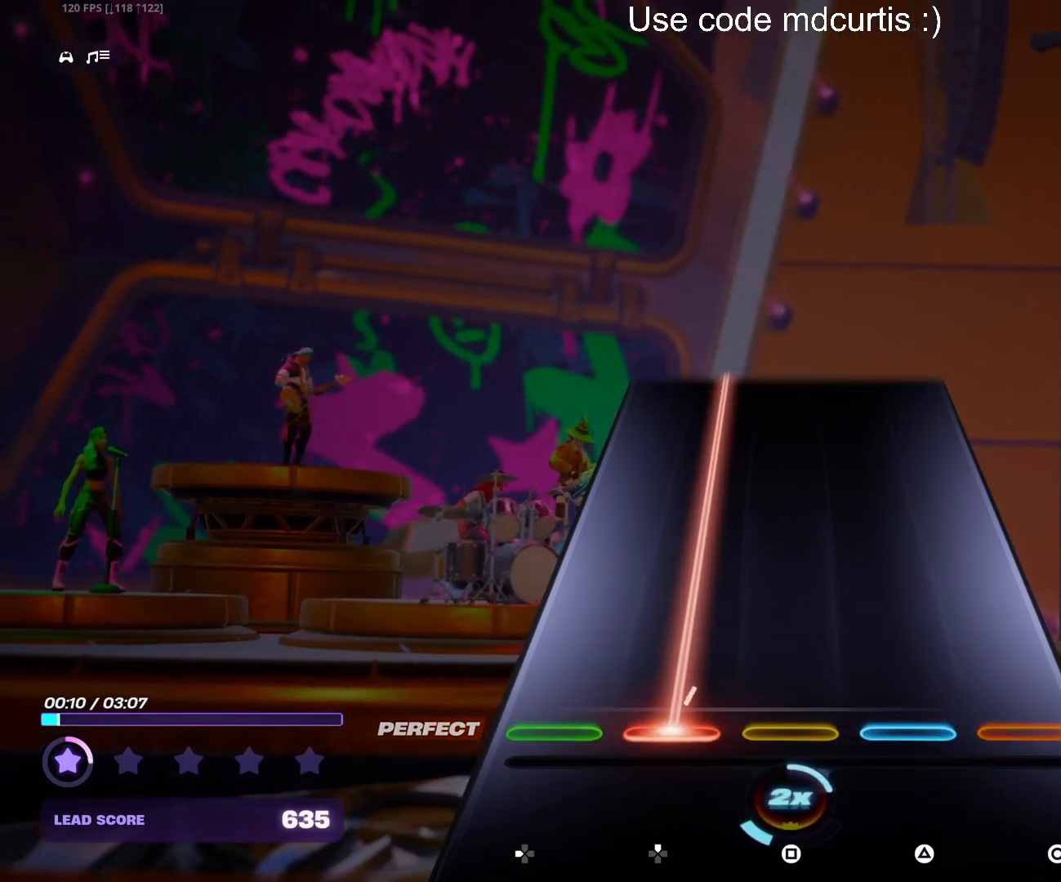
{"buttons": ["DPAD_UP"], "events": []}
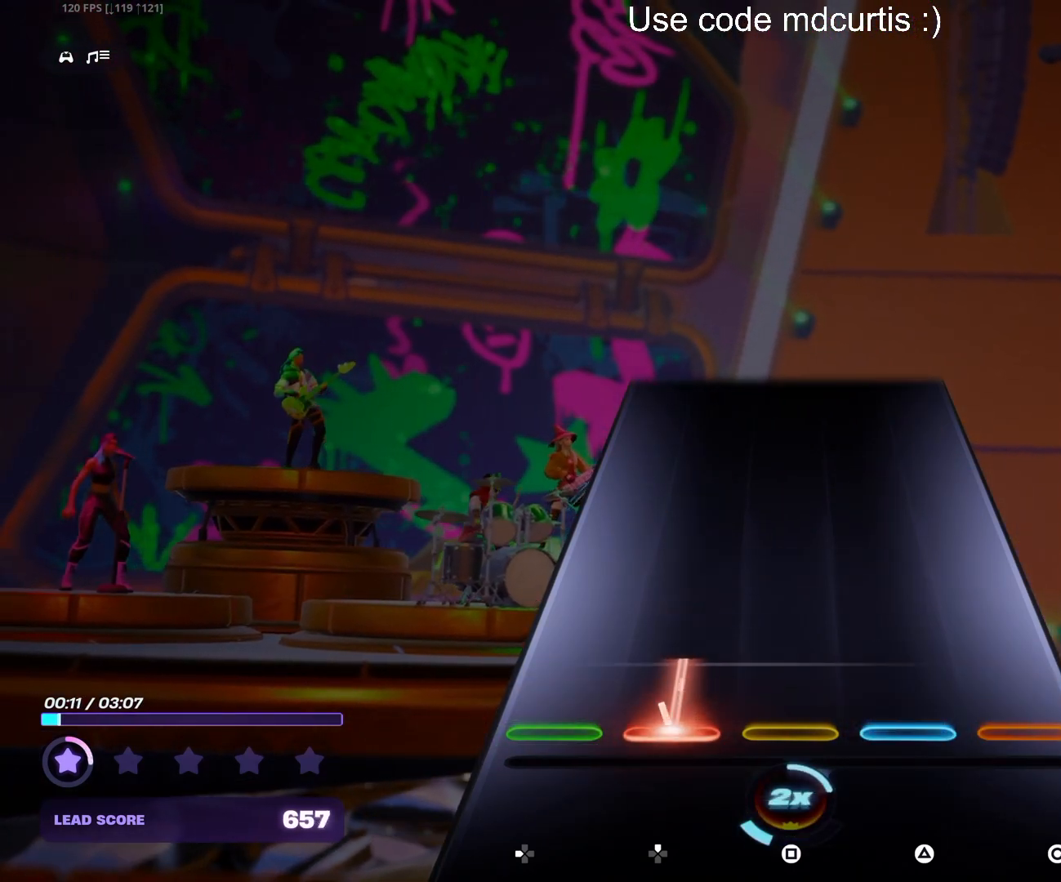
{"buttons": [], "events": [[417, "DPAD_UP", "up"]]}
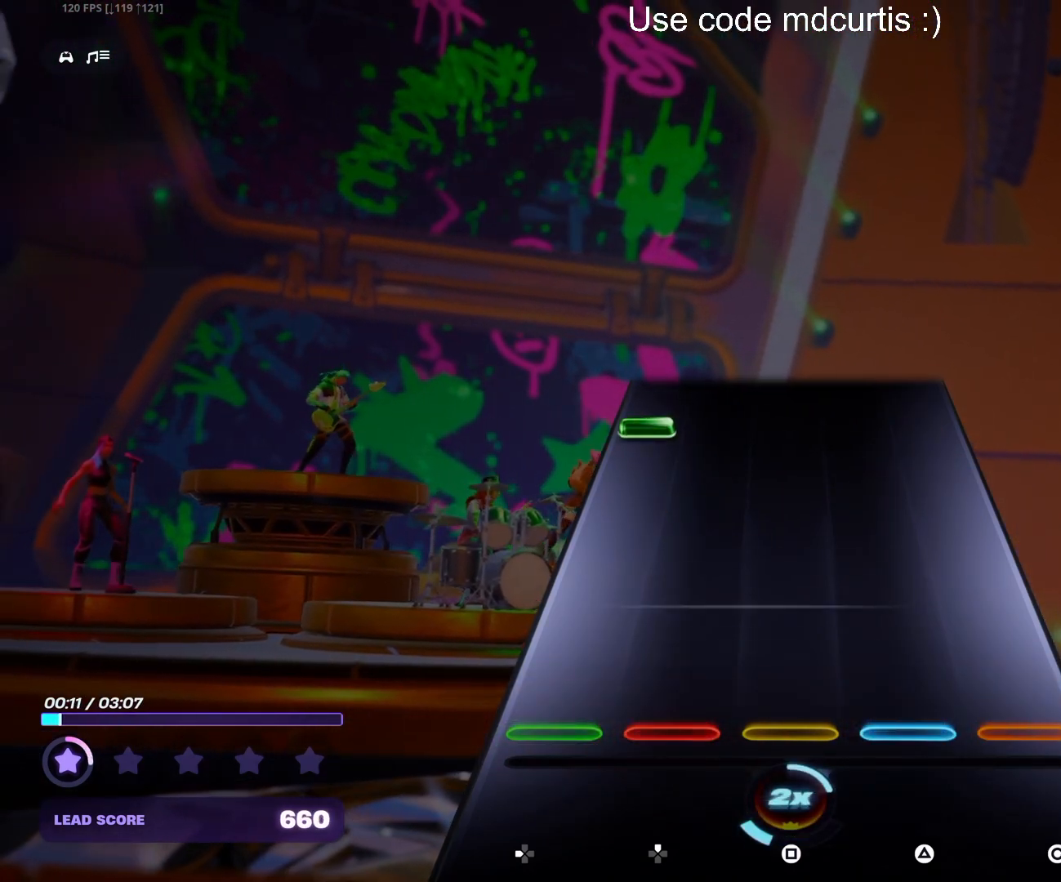
{"buttons": [], "events": [[383, "DPAD_LEFT", "down"], [500, "DPAD_LEFT", "up"]]}
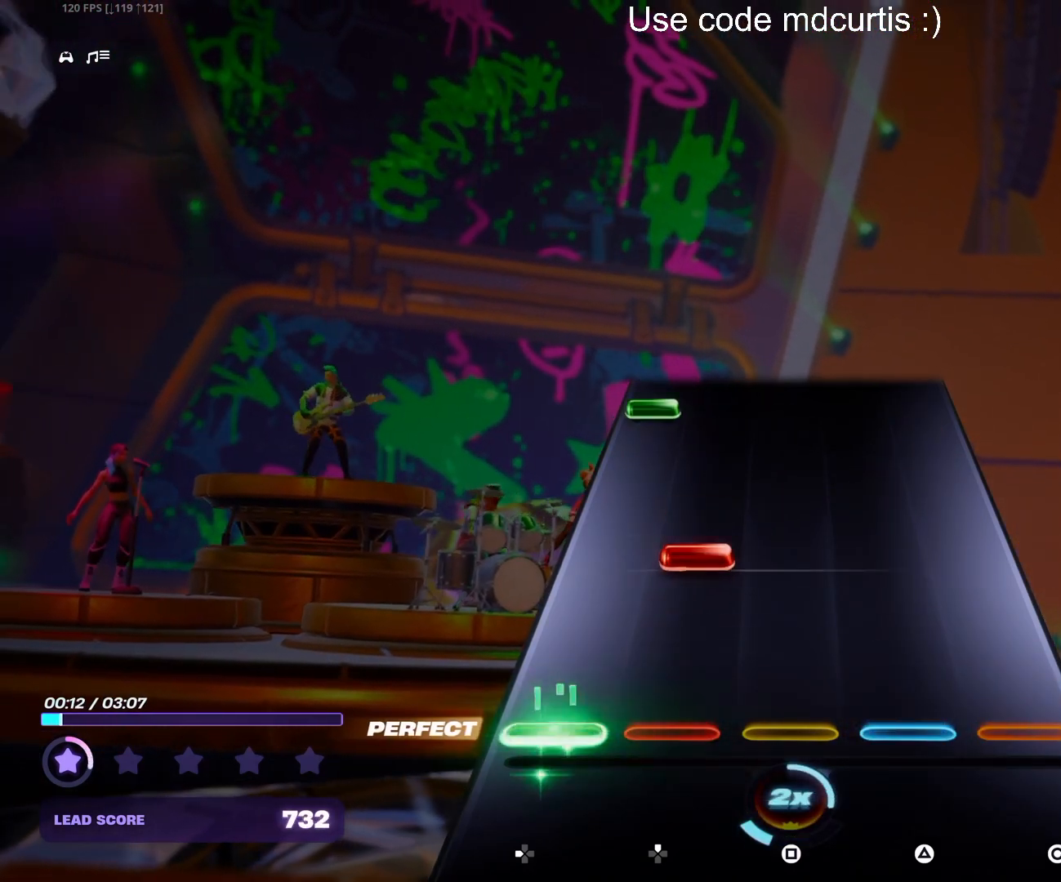
{"buttons": ["DPAD_LEFT"], "events": [[167, "DPAD_UP", "down"], [250, "DPAD_UP", "up"], [433, "DPAD_LEFT", "down"]]}
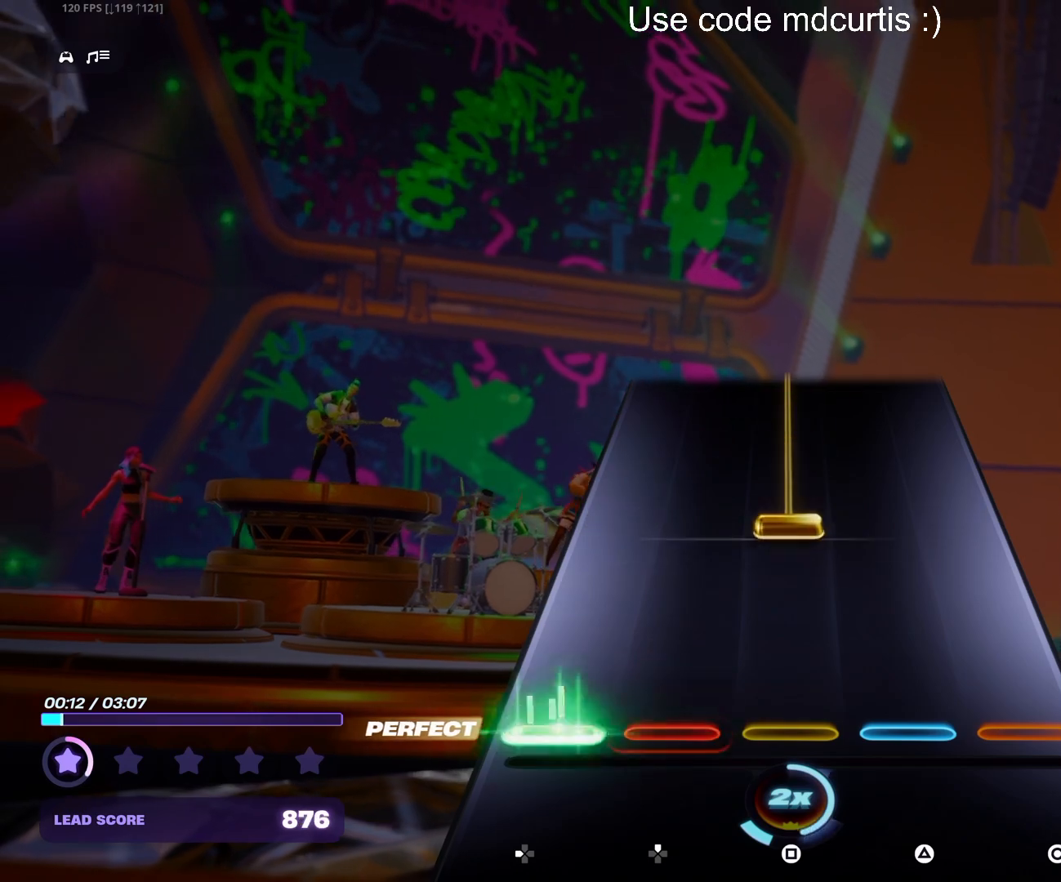
{"buttons": ["SQUARE"], "events": [[33, "DPAD_LEFT", "up"], [217, "SQUARE", "down"]]}